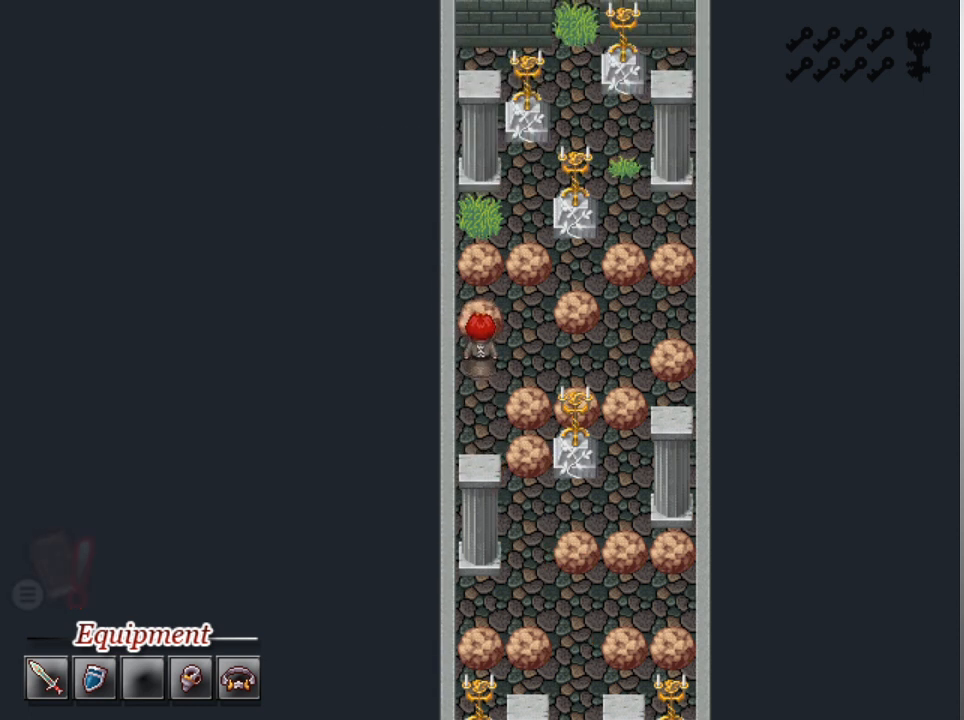
Gameplay with a controller (Xbox layout); each line is a JSON object with the inputs held at the frame after it. "events" lists button and stick changes between this image and that frame as [ms after this image, input, new state], when the widget could be followed in between. Not read: right_stick.
{"buttons": ["DPAD_RIGHT"], "left_stick": "center", "events": [[100, "DPAD_RIGHT", "down"]]}
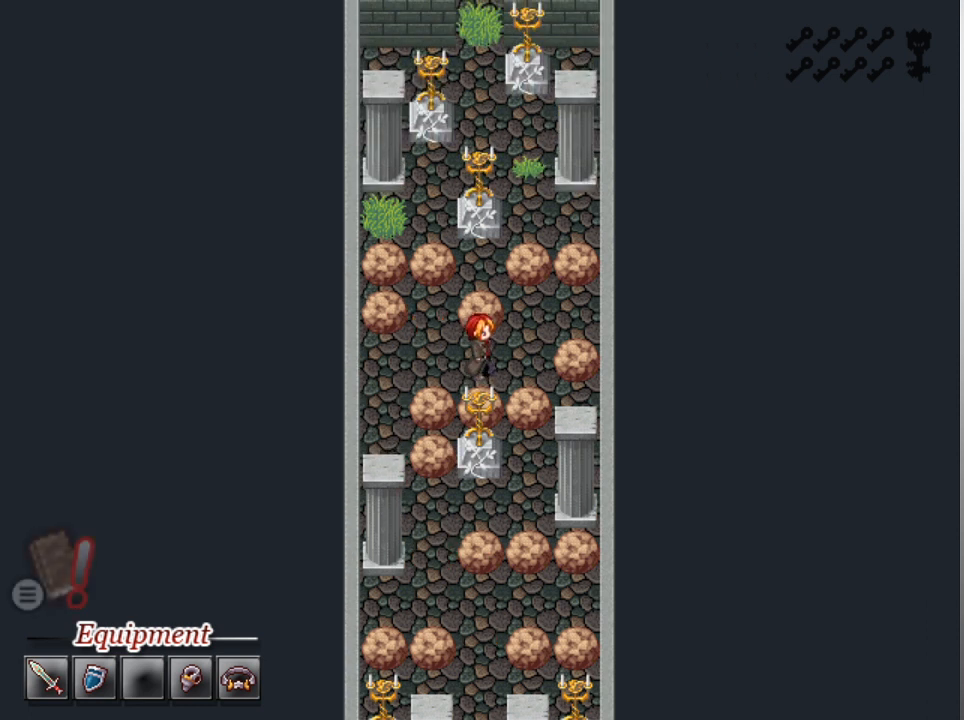
{"buttons": [], "left_stick": "center", "events": [[200, "DPAD_UP", "down"], [233, "DPAD_RIGHT", "up"], [500, "DPAD_UP", "up"]]}
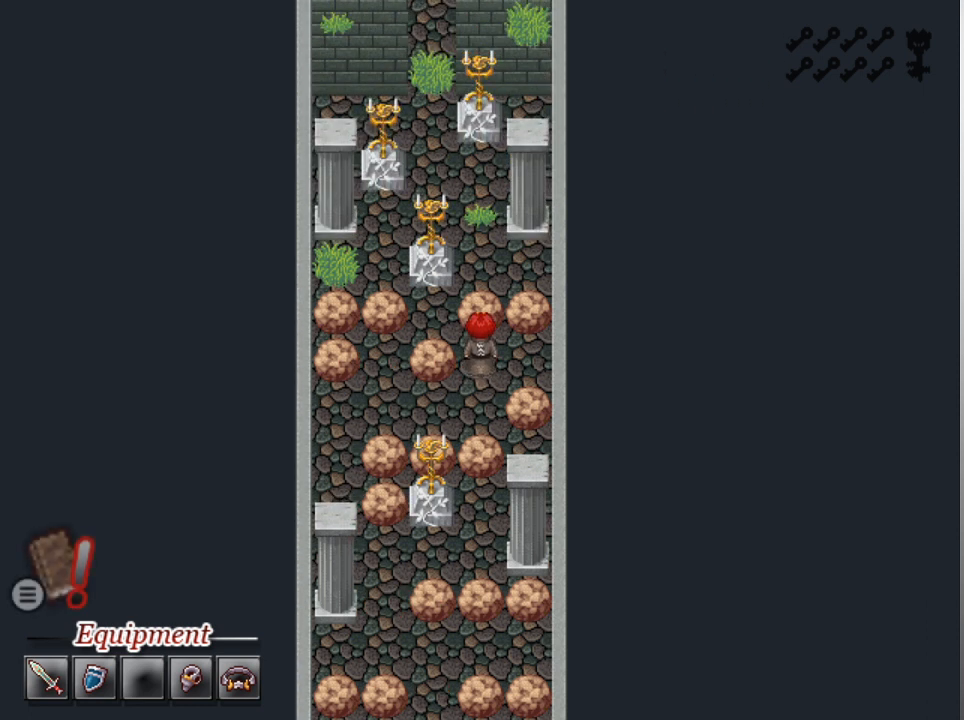
{"buttons": ["A"], "left_stick": "center", "events": [[33, "DPAD_RIGHT", "down"], [200, "DPAD_RIGHT", "up"], [300, "DPAD_UP", "down"], [467, "A", "down"], [467, "DPAD_UP", "up"]]}
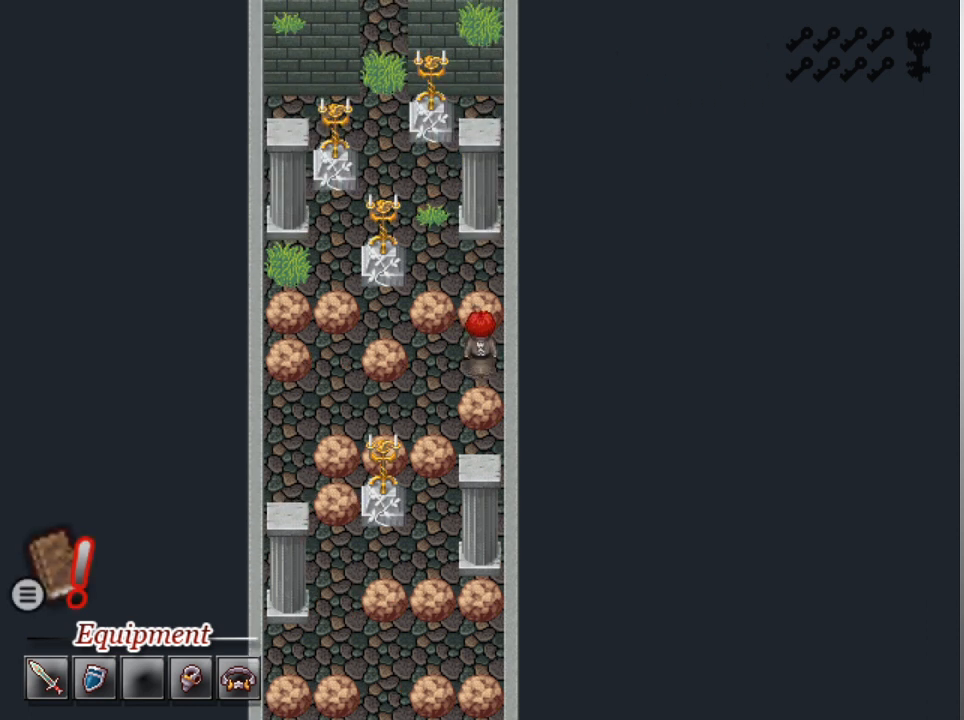
{"buttons": [], "left_stick": "center", "events": [[67, "A", "up"], [233, "DPAD_UP", "down"], [367, "DPAD_UP", "up"]]}
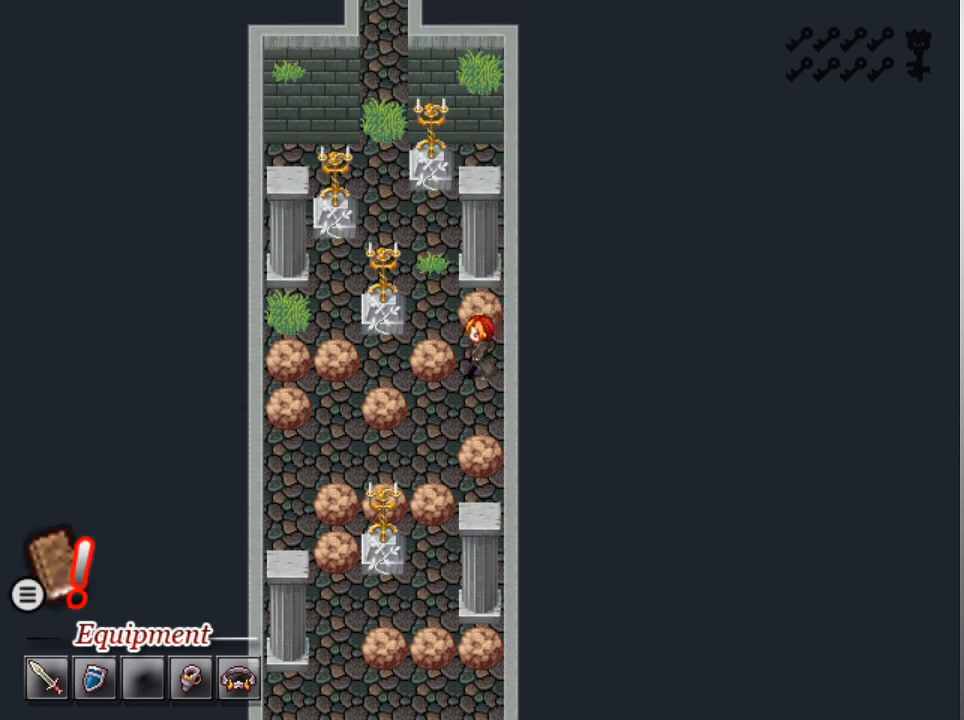
{"buttons": [], "left_stick": "center", "events": [[33, "DPAD_LEFT", "down"], [133, "DPAD_LEFT", "up"], [167, "A", "down"], [233, "A", "up"]]}
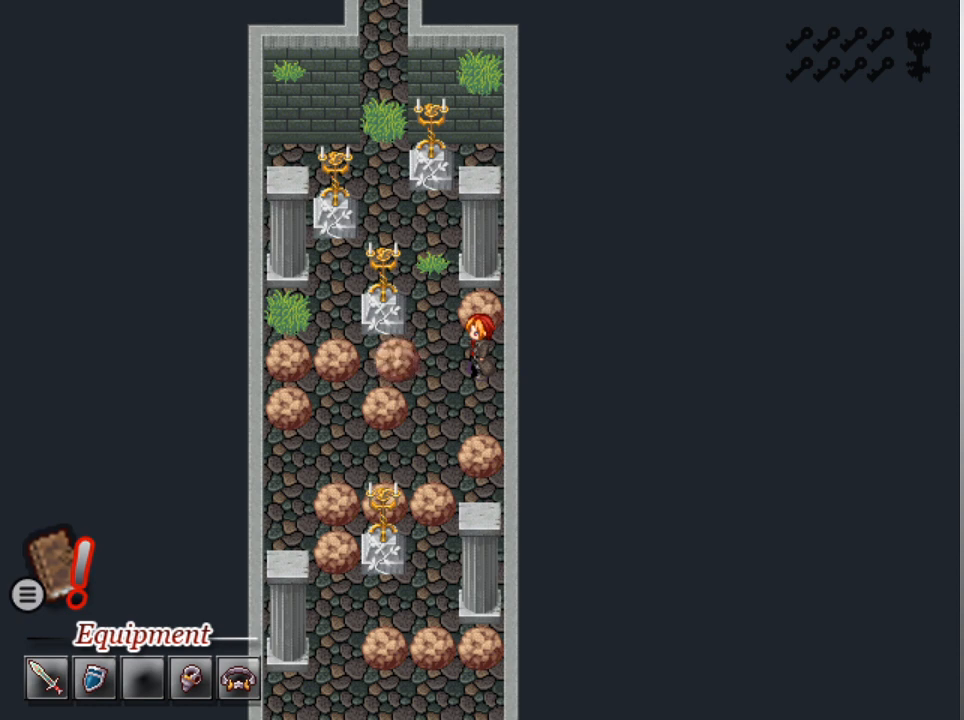
{"buttons": ["DPAD_UP"], "left_stick": "center", "events": [[267, "DPAD_LEFT", "down"], [367, "DPAD_LEFT", "up"], [467, "DPAD_UP", "down"]]}
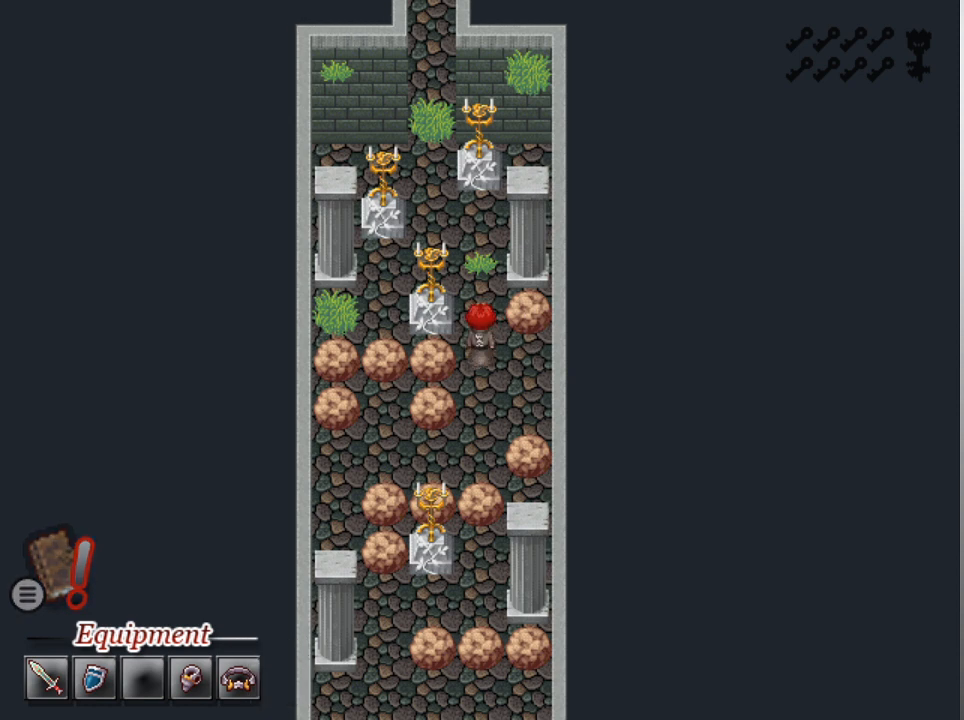
{"buttons": ["DPAD_UP"], "left_stick": "center", "events": []}
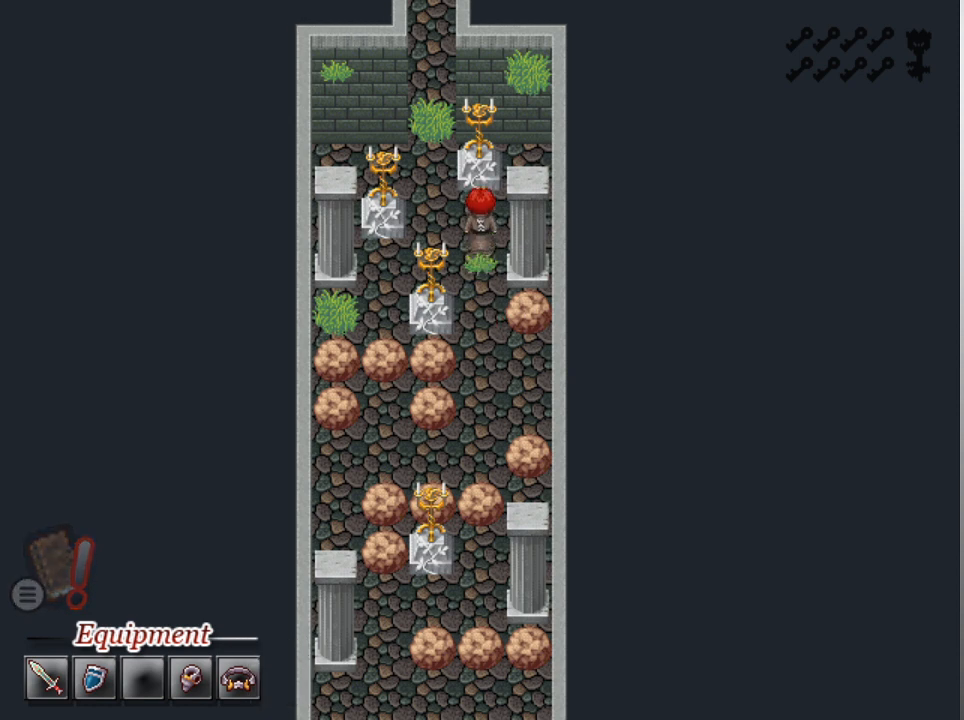
{"buttons": ["DPAD_UP"], "left_stick": "center", "events": [[100, "DPAD_UP", "up"], [133, "DPAD_LEFT", "down"], [233, "DPAD_LEFT", "up"], [333, "DPAD_UP", "down"]]}
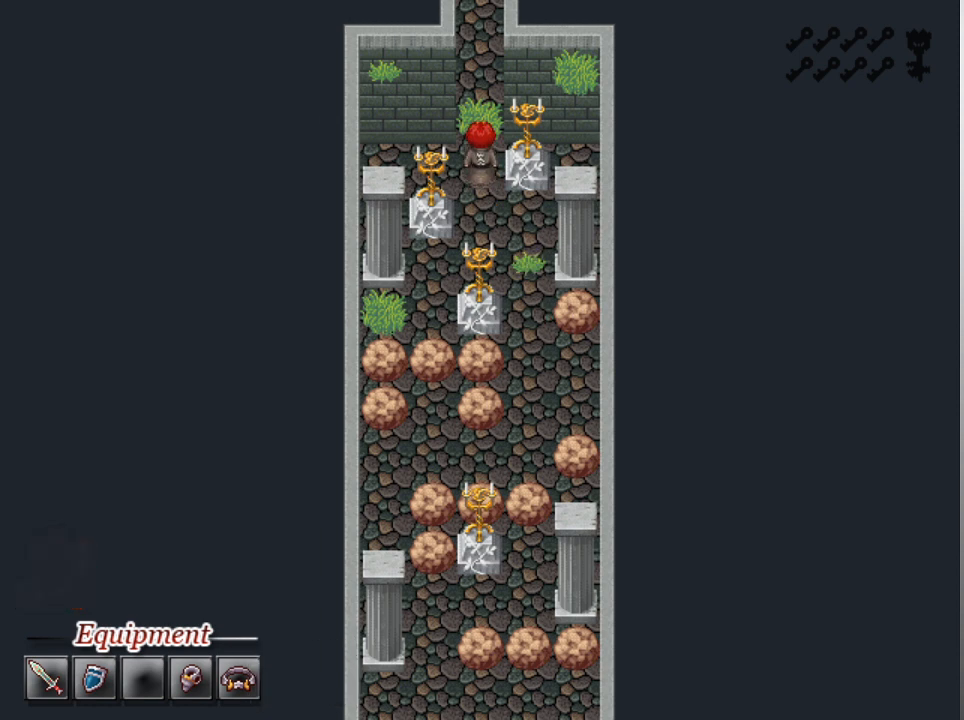
{"buttons": ["DPAD_UP"], "left_stick": "center", "events": []}
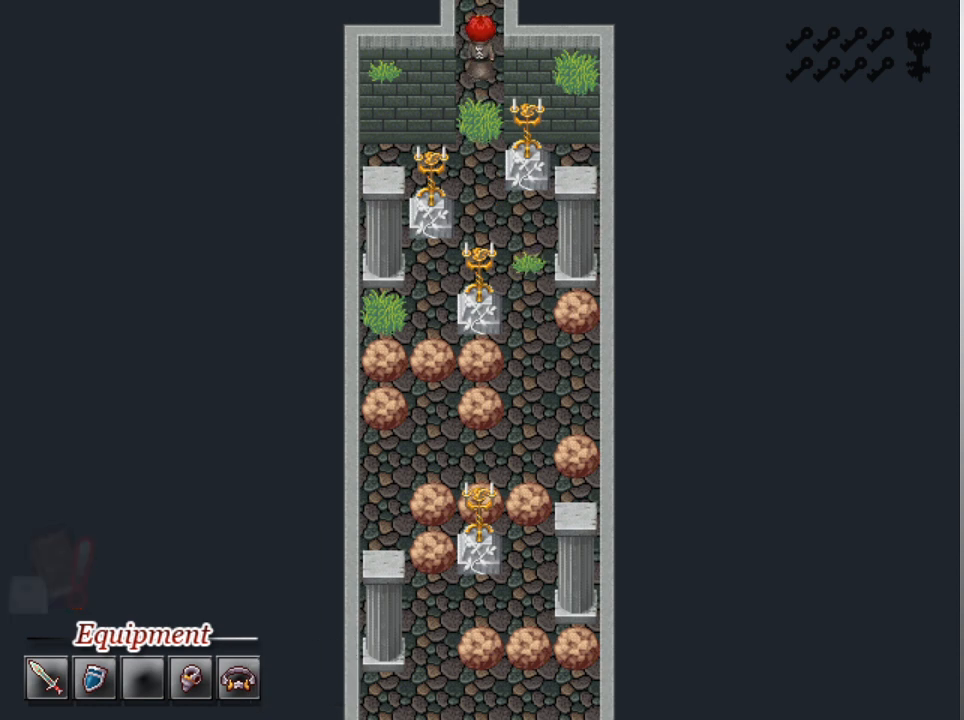
{"buttons": ["DPAD_UP"], "left_stick": "center", "events": []}
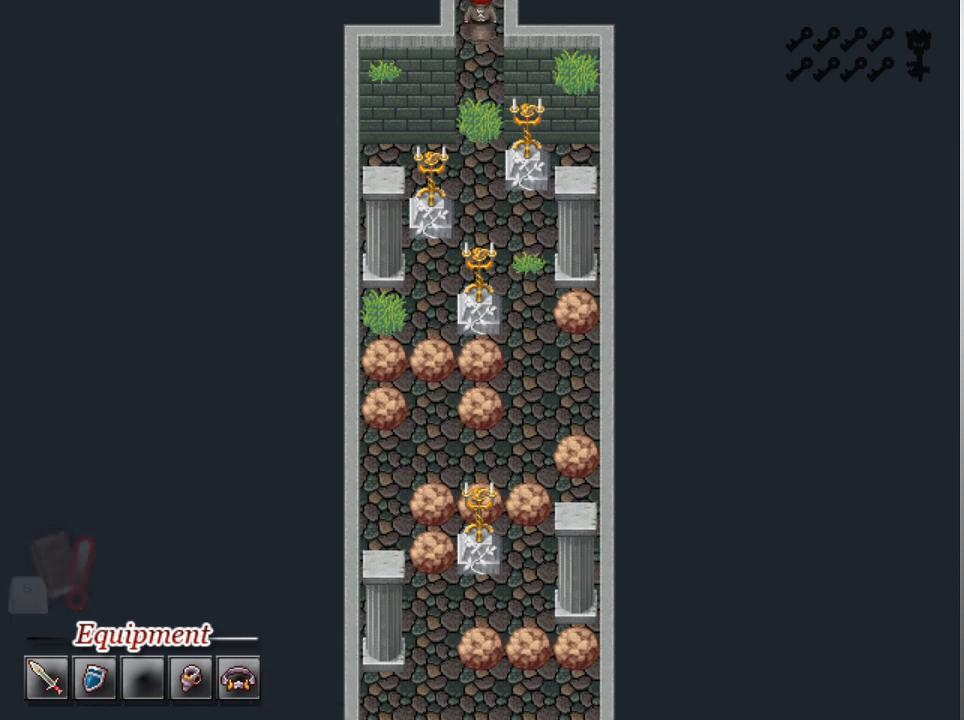
{"buttons": ["DPAD_UP"], "left_stick": "center", "events": []}
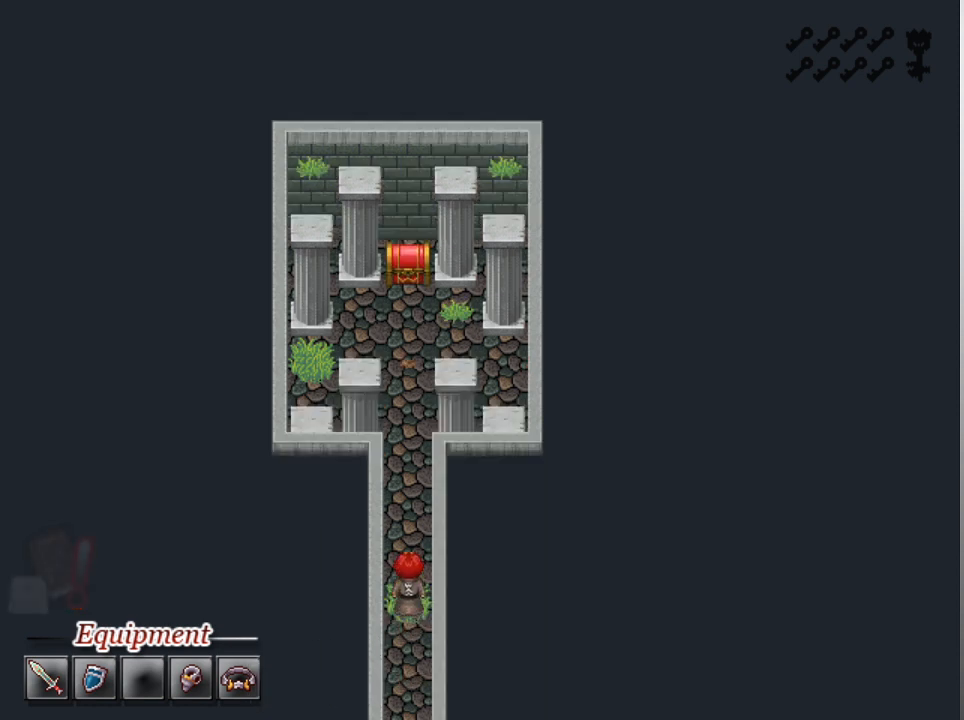
{"buttons": ["DPAD_UP"], "left_stick": "center", "events": []}
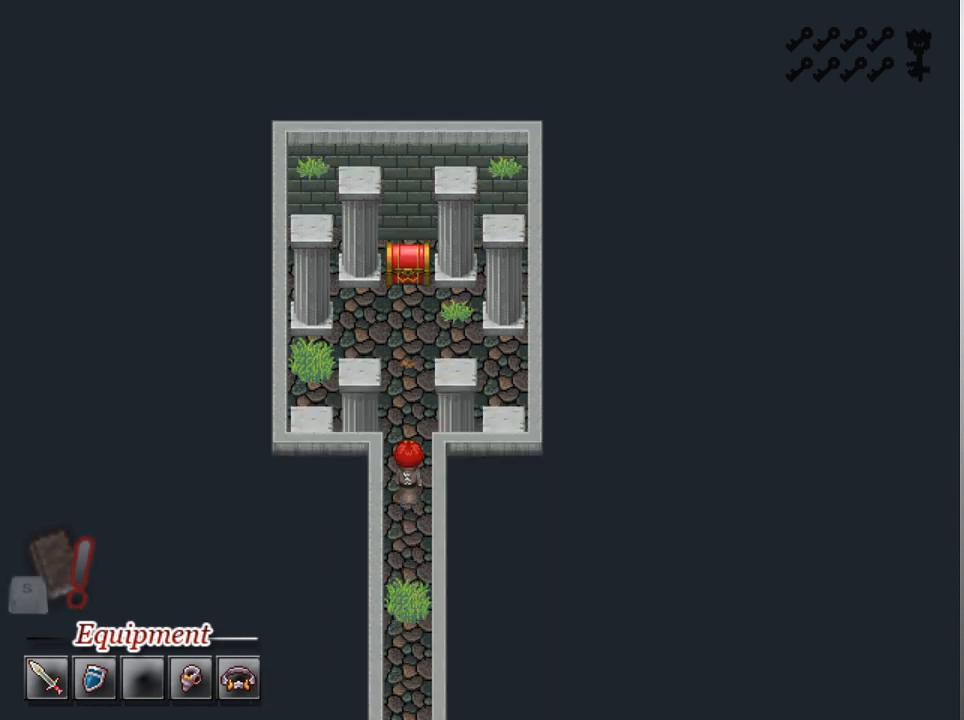
{"buttons": [], "left_stick": "center", "events": [[500, "DPAD_UP", "up"]]}
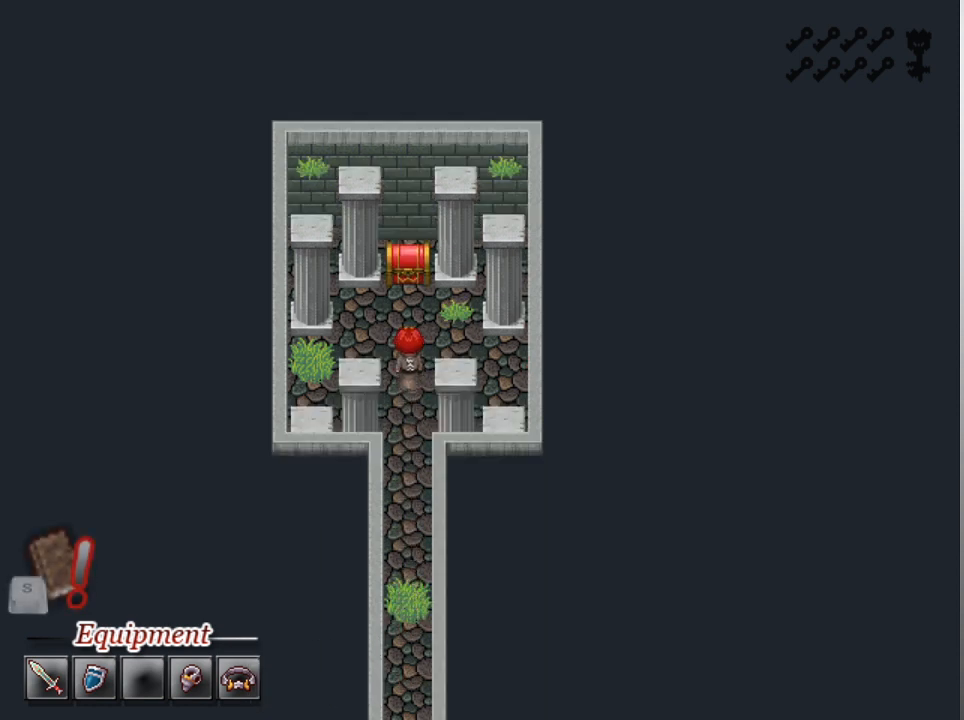
{"buttons": [], "left_stick": "center", "events": [[133, "A", "down"], [233, "A", "up"]]}
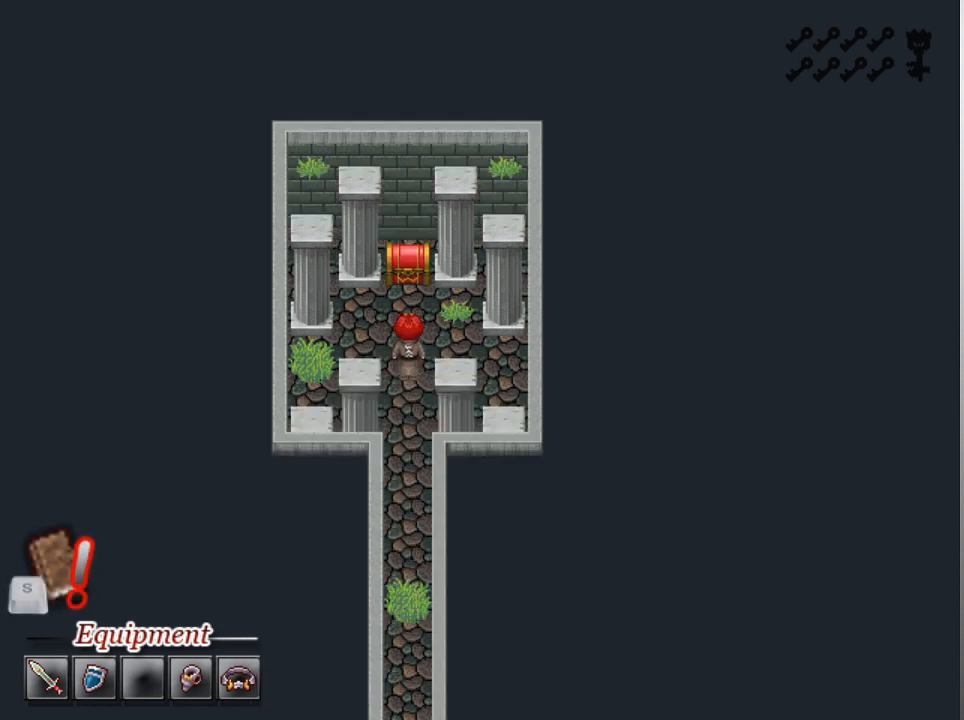
{"buttons": [], "left_stick": "center", "events": []}
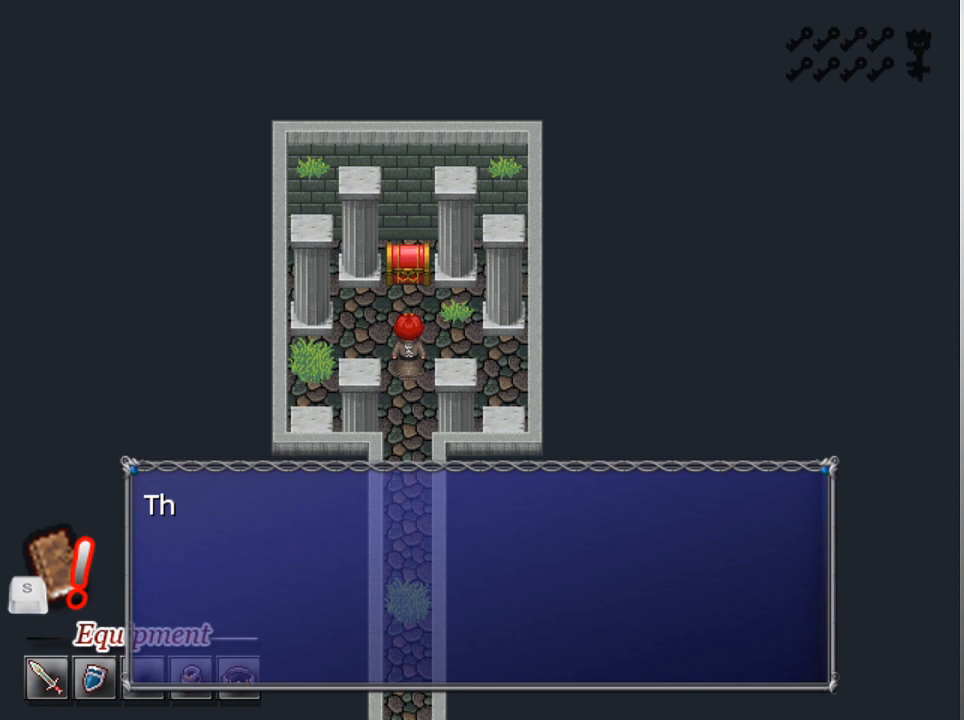
{"buttons": [], "left_stick": "center", "events": []}
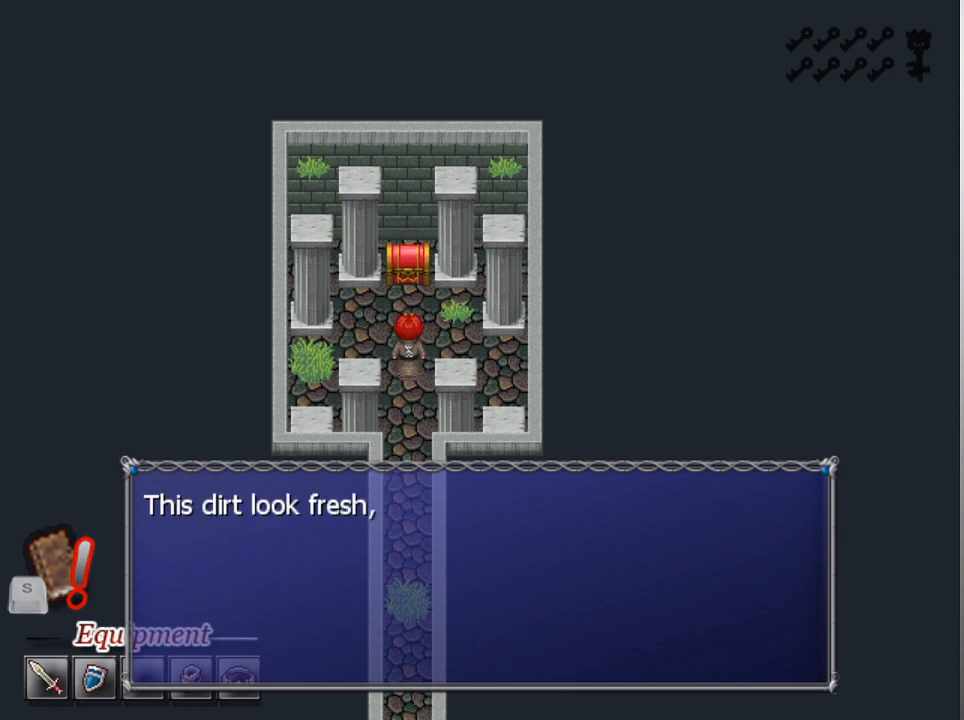
{"buttons": [], "left_stick": "center", "events": []}
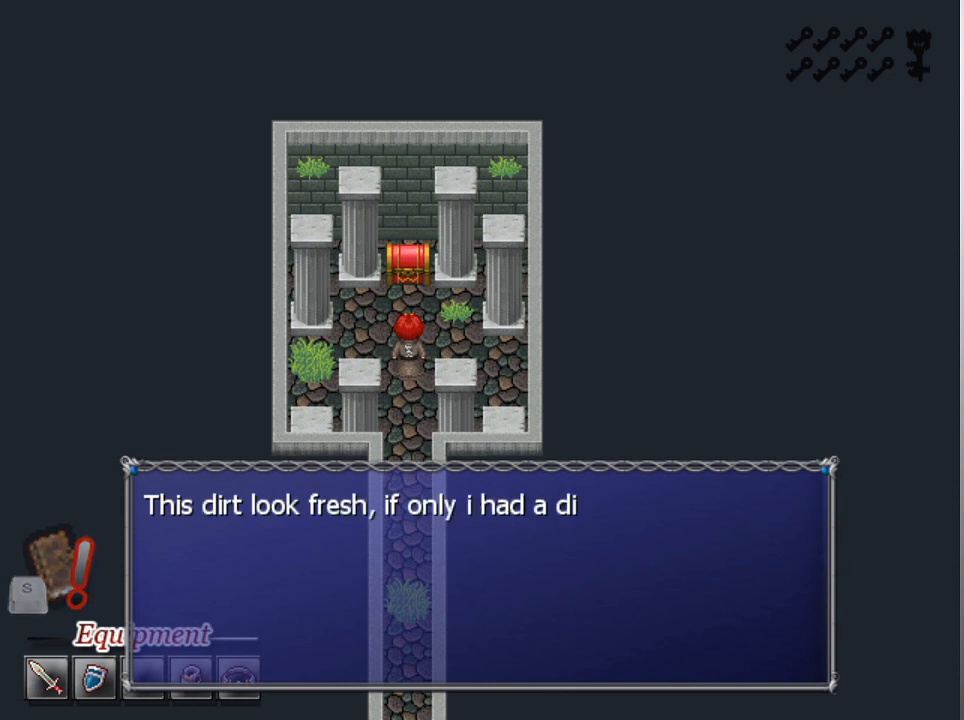
{"buttons": [], "left_stick": "center", "events": []}
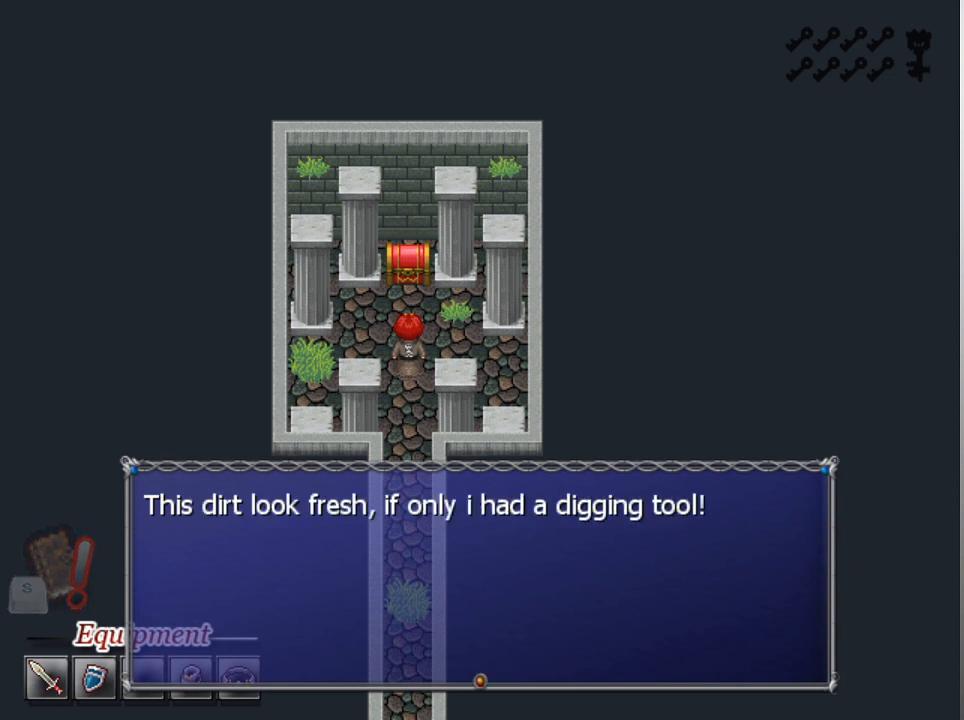
{"buttons": [], "left_stick": "center", "events": [[200, "A", "down"], [267, "A", "up"]]}
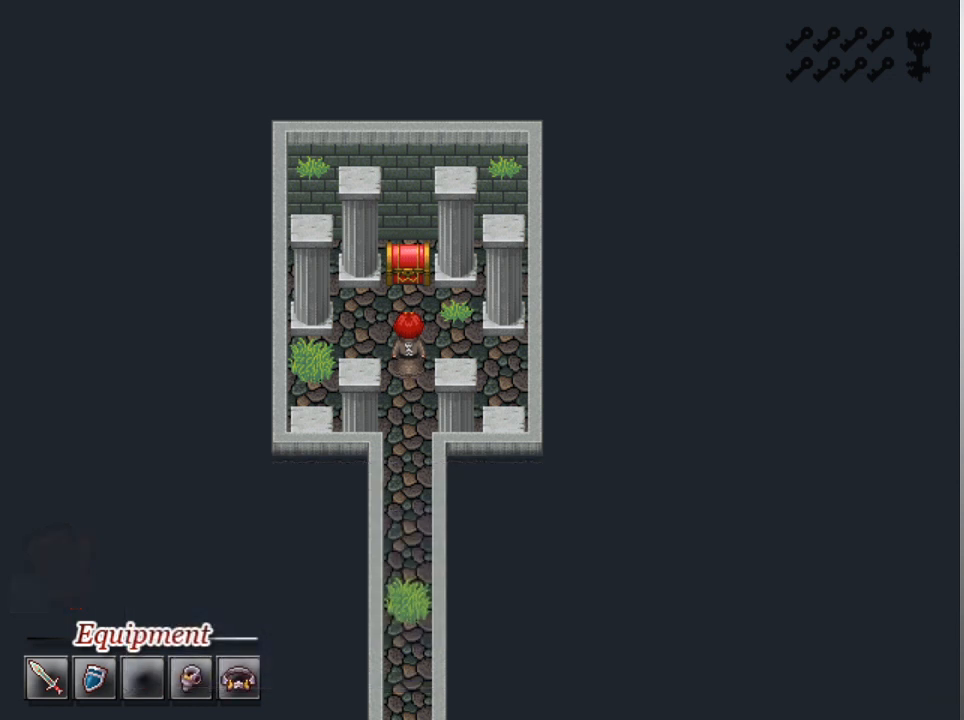
{"buttons": ["A"], "left_stick": "center", "events": [[133, "DPAD_UP", "down"], [267, "DPAD_UP", "up"], [433, "A", "down"]]}
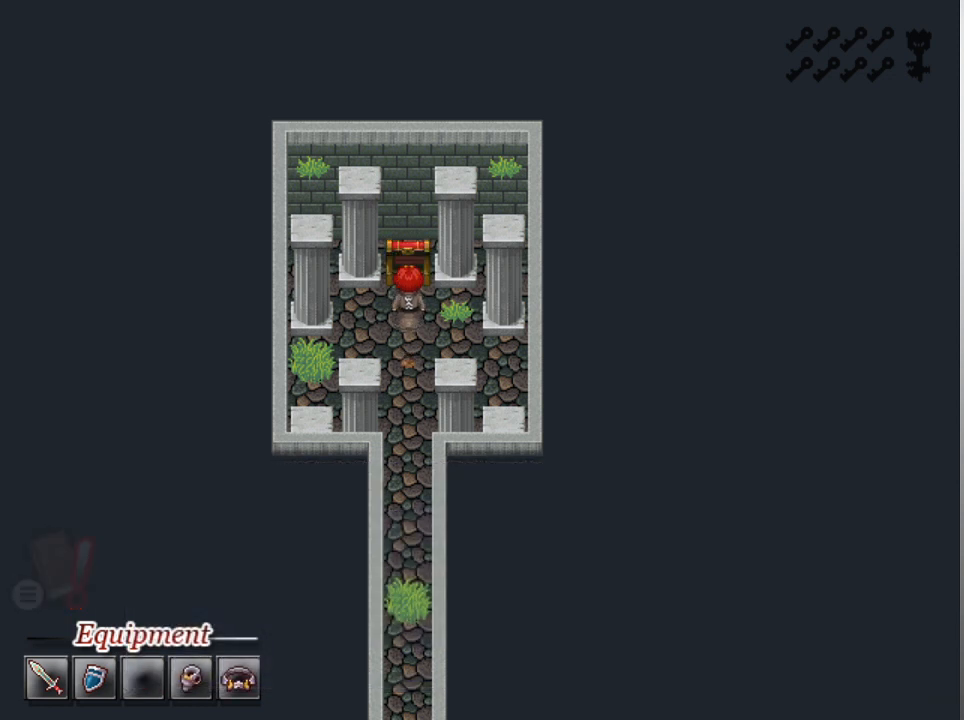
{"buttons": [], "left_stick": "center", "events": [[33, "A", "up"]]}
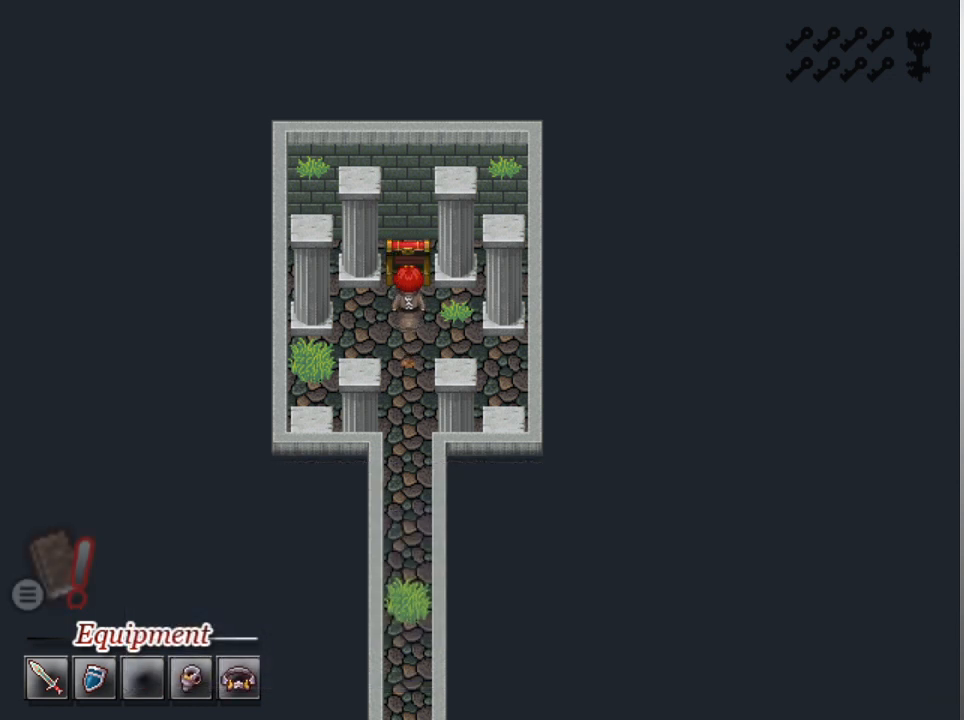
{"buttons": [], "left_stick": "center", "events": []}
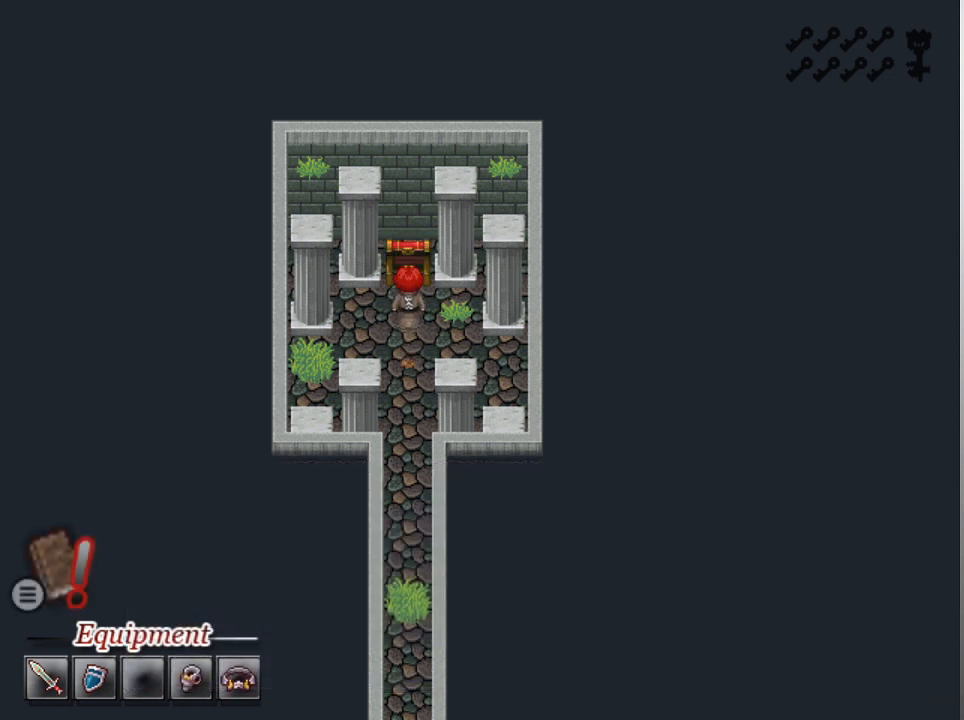
{"buttons": [], "left_stick": "center", "events": []}
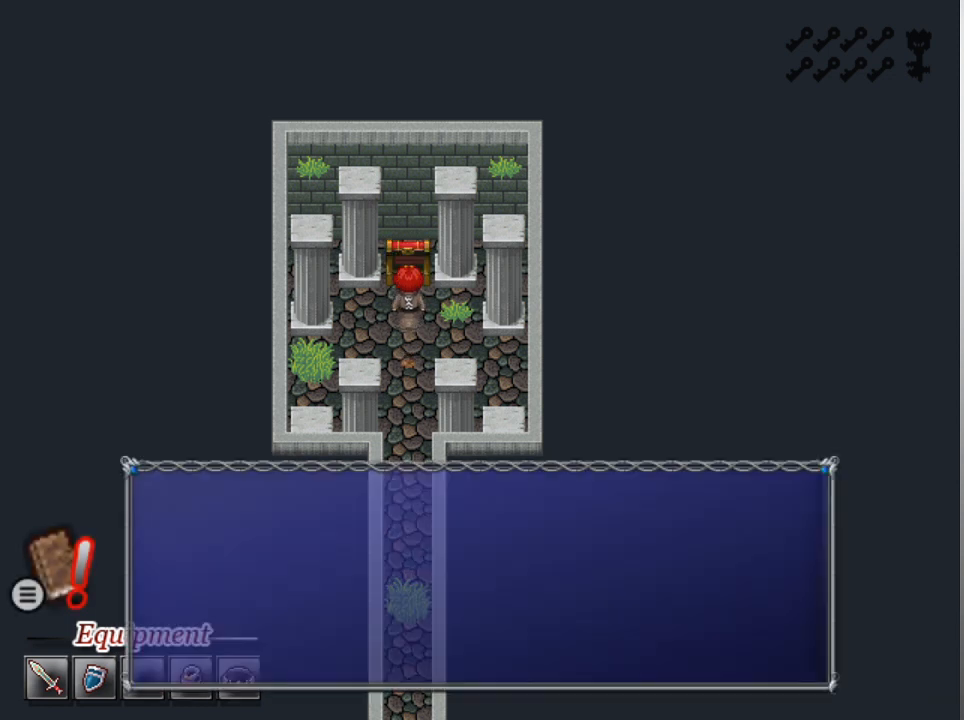
{"buttons": [], "left_stick": "center", "events": []}
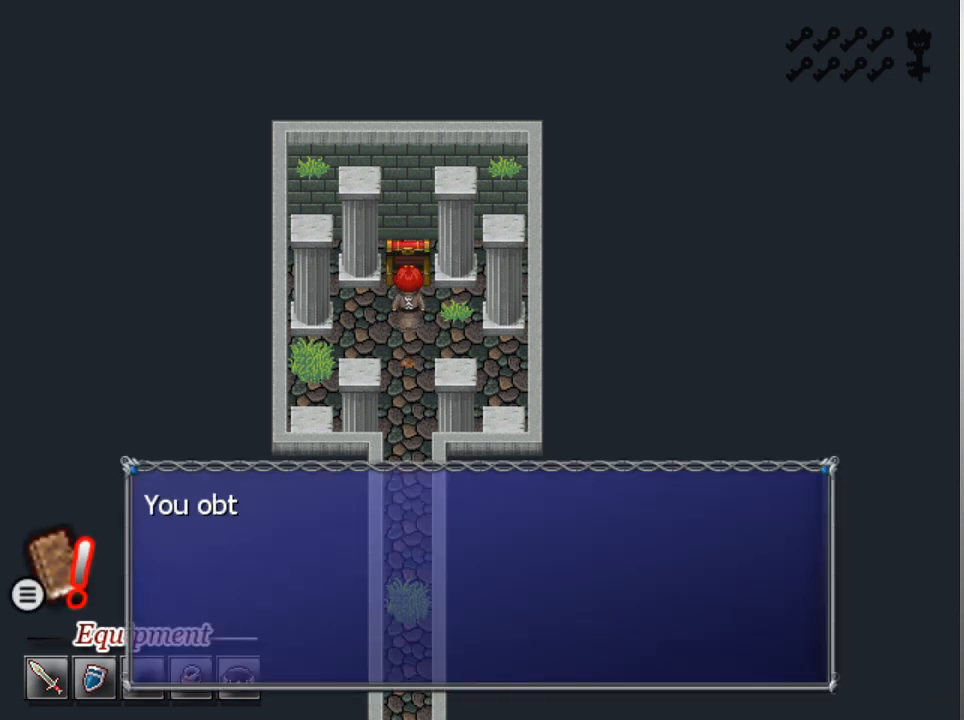
{"buttons": [], "left_stick": "center", "events": []}
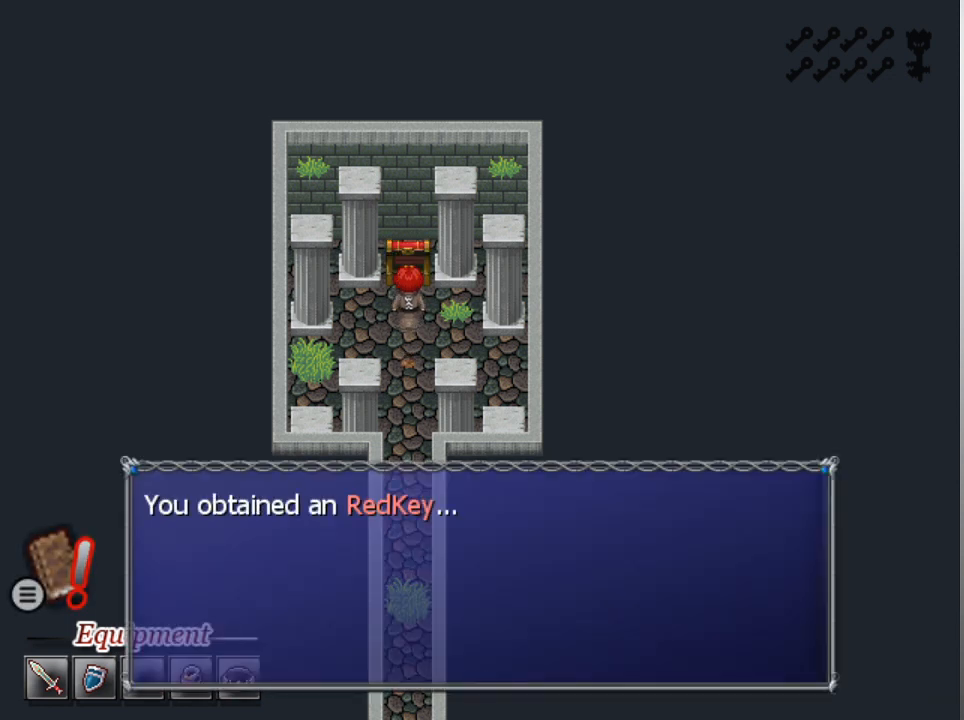
{"buttons": [], "left_stick": "center", "events": [[267, "A", "down"], [367, "A", "up"]]}
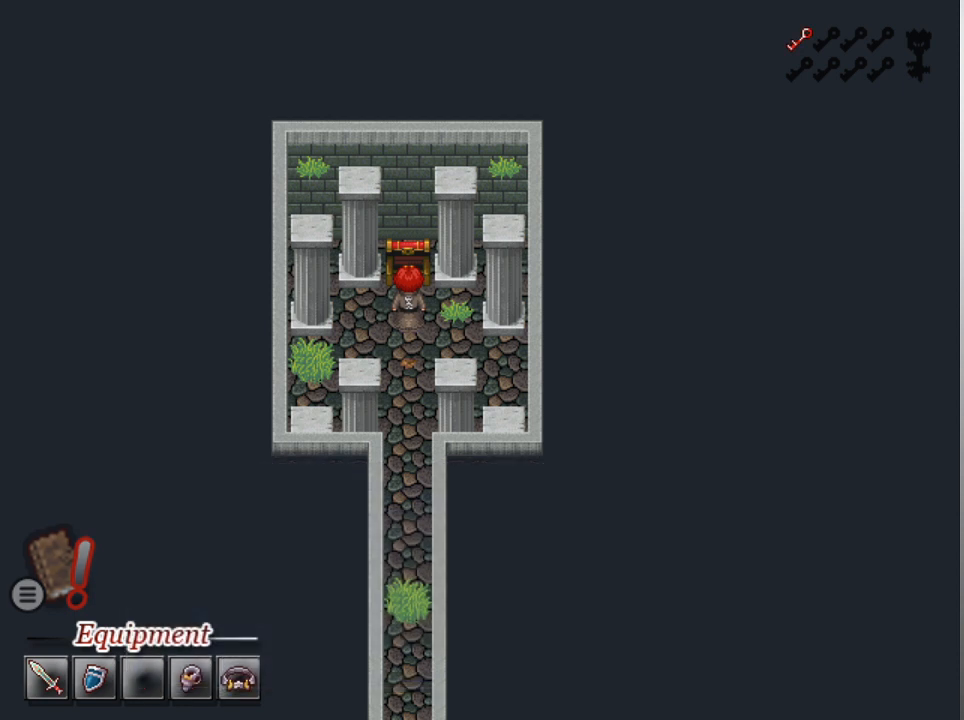
{"buttons": ["L1", "DPAD_DOWN"], "left_stick": "center", "events": [[233, "L1", "down"], [300, "DPAD_DOWN", "down"]]}
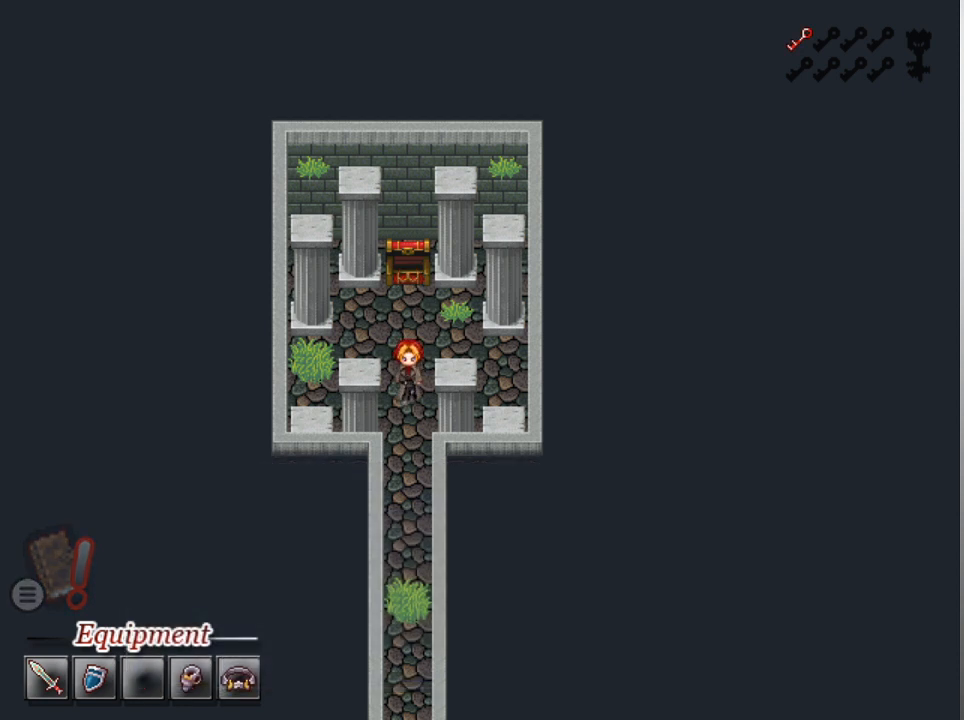
{"buttons": ["L1", "DPAD_DOWN"], "left_stick": "center", "events": []}